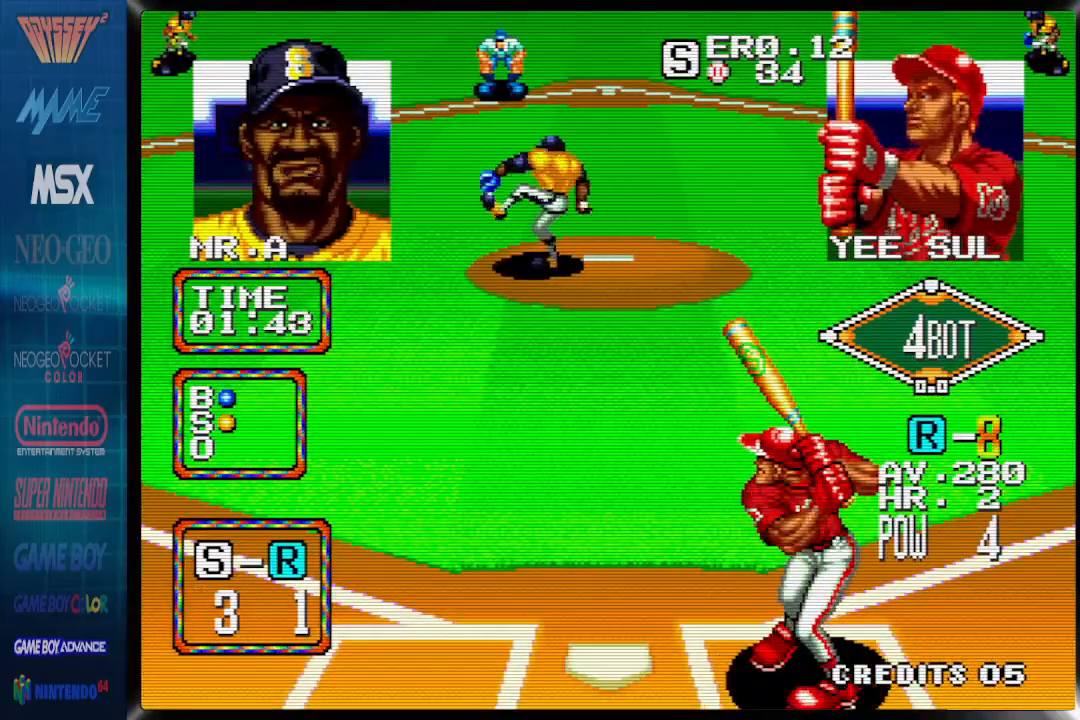
Gameplay with a controller (PlayStation layout); each line is a JSON object with the inputs held at the frame after it. "events" lists button and stick changes between this image and that frame as [ms after this image, input, new state], when the widget could be followed in between. Not read: left_stick right_stick.
{"buttons": ["CROSS", "DPAD_RIGHT"], "events": []}
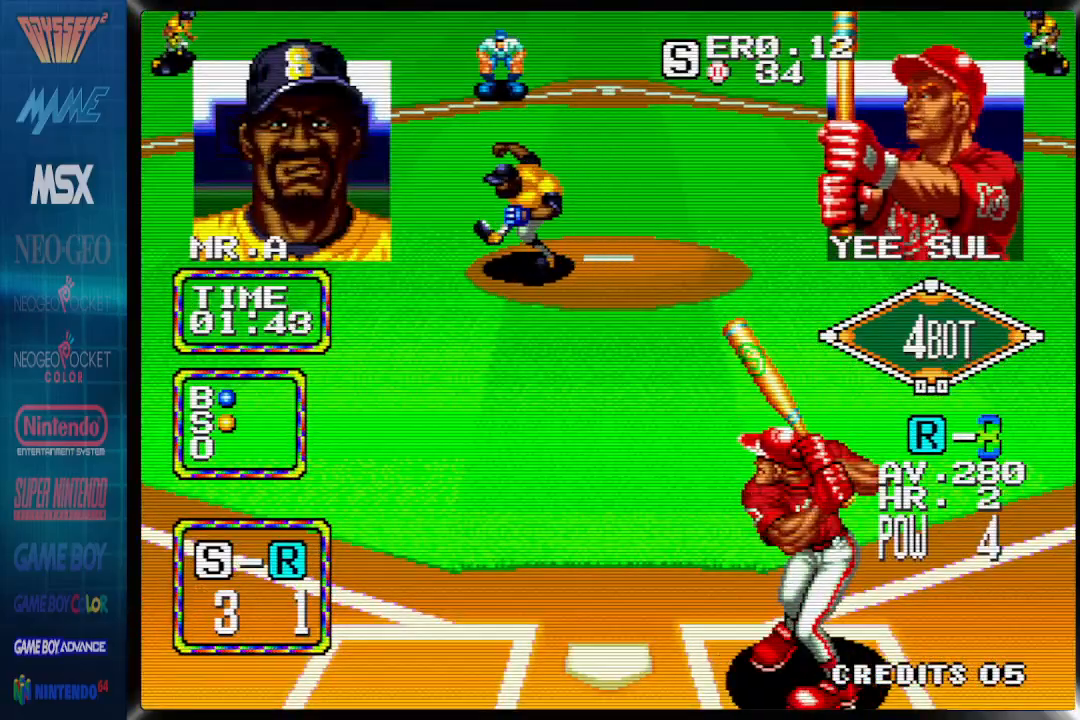
{"buttons": ["DPAD_RIGHT"], "events": [[433, "CROSS", "up"]]}
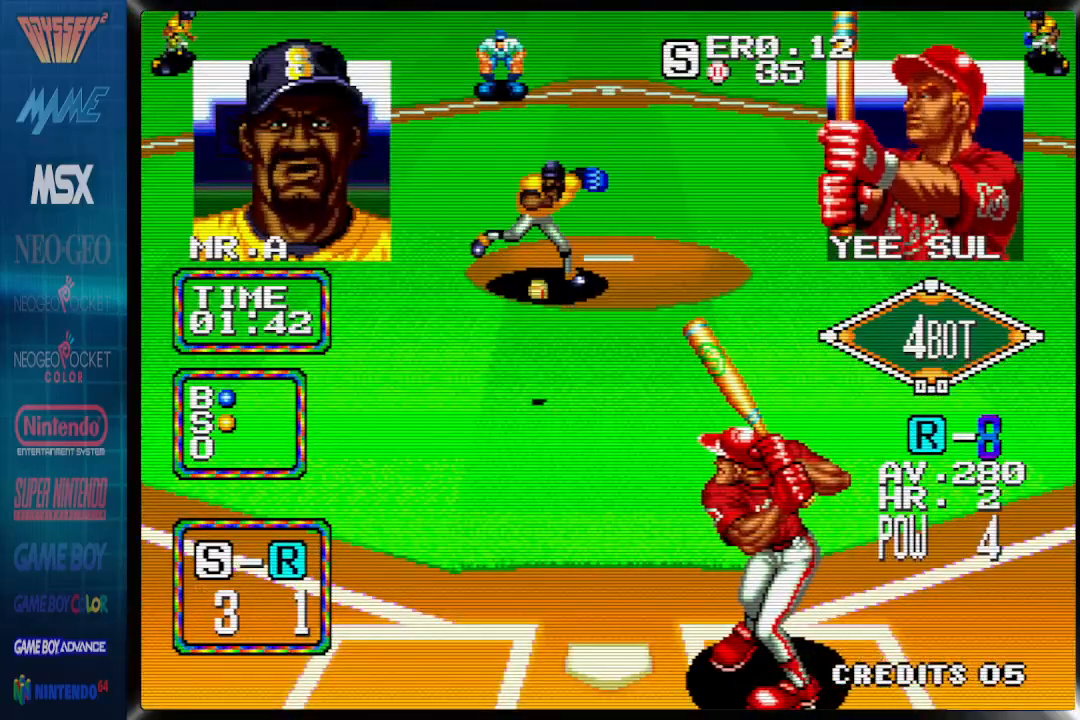
{"buttons": ["DPAD_RIGHT"], "events": []}
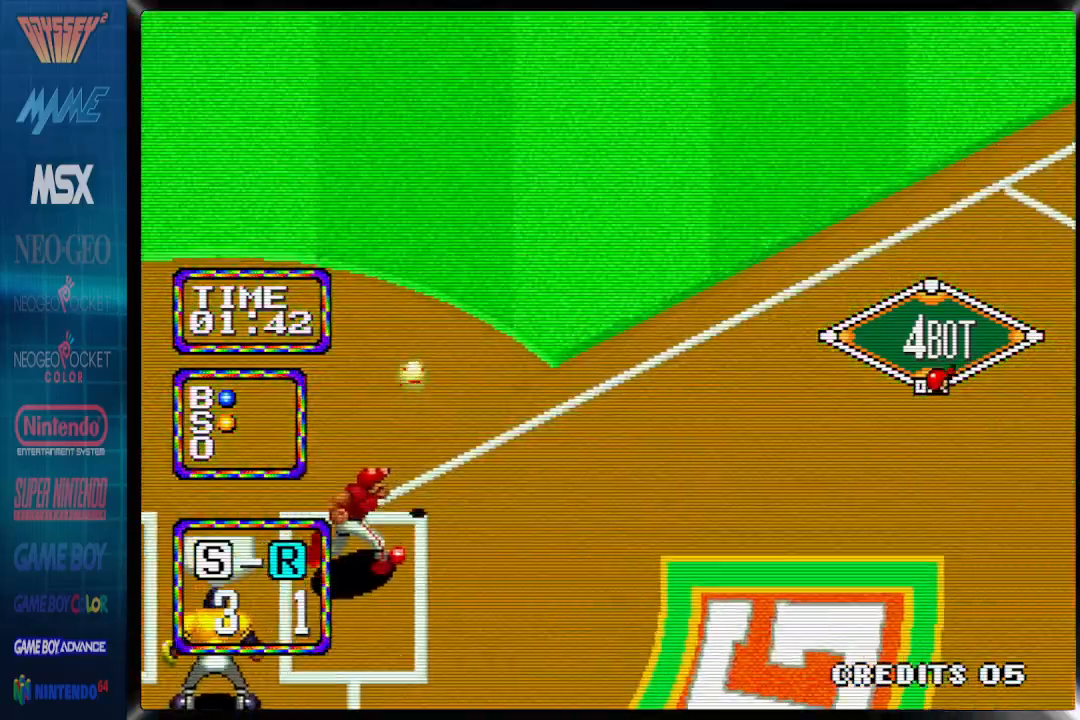
{"buttons": ["DPAD_RIGHT"], "events": []}
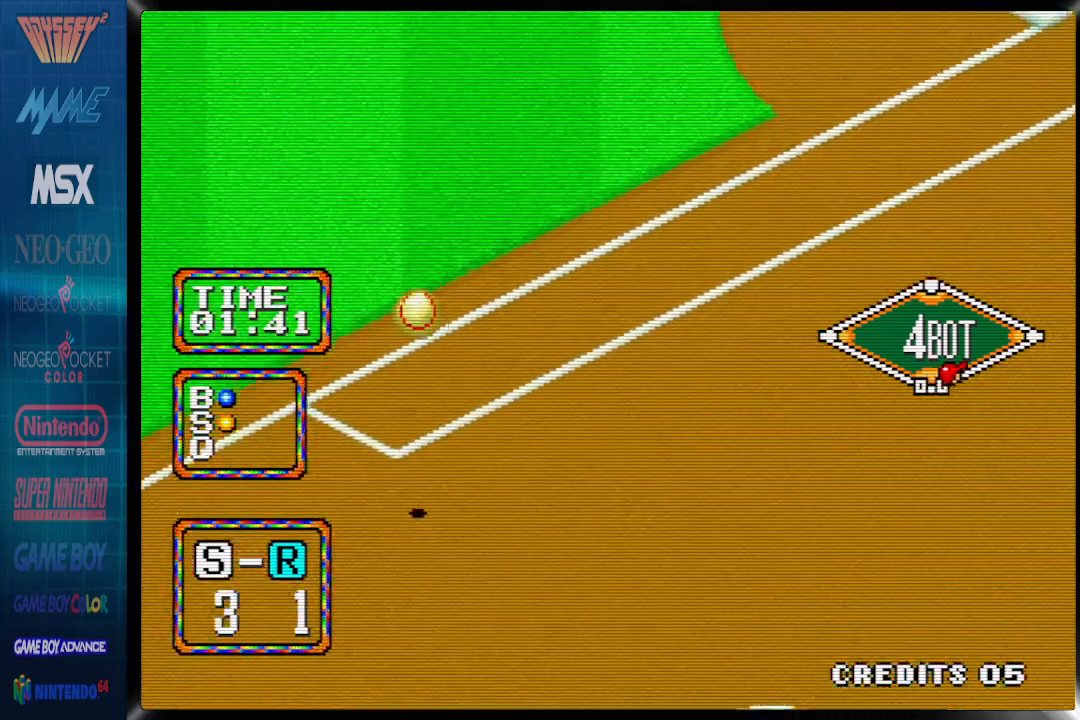
{"buttons": ["DPAD_RIGHT"], "events": []}
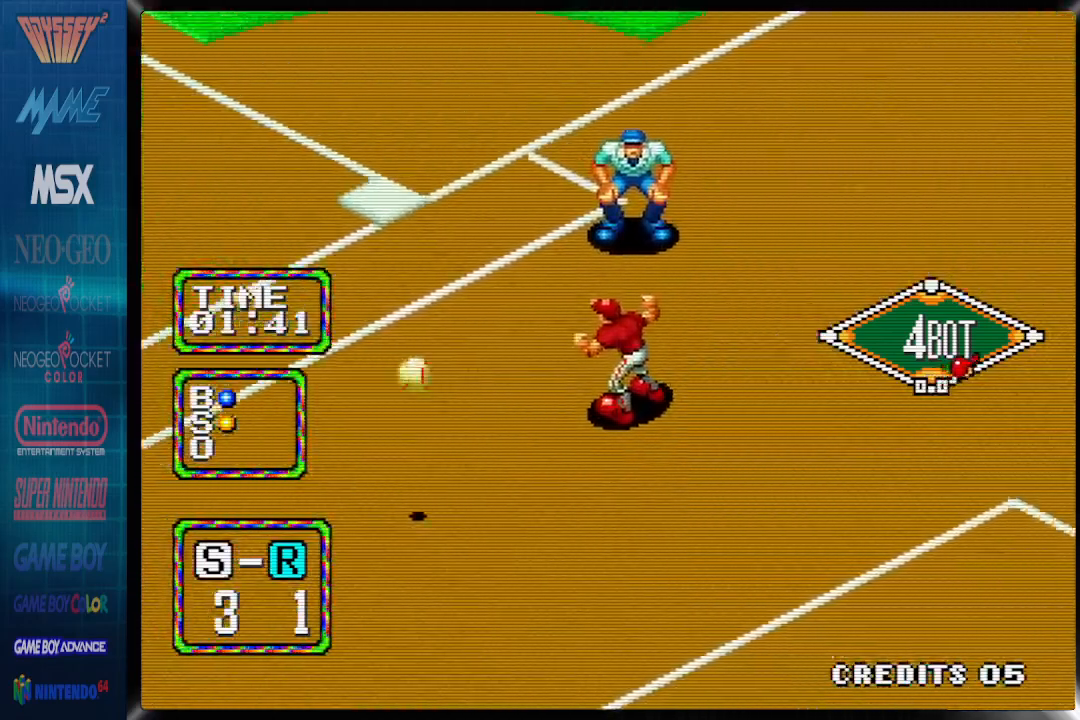
{"buttons": ["DPAD_RIGHT"], "events": []}
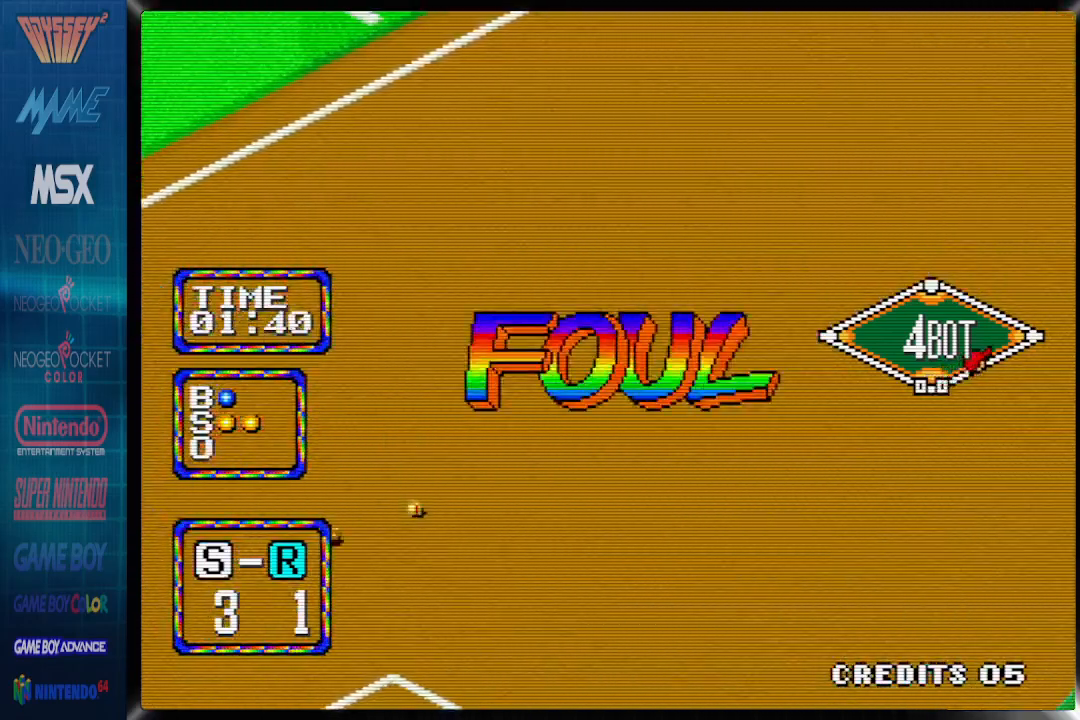
{"buttons": ["DPAD_RIGHT"], "events": []}
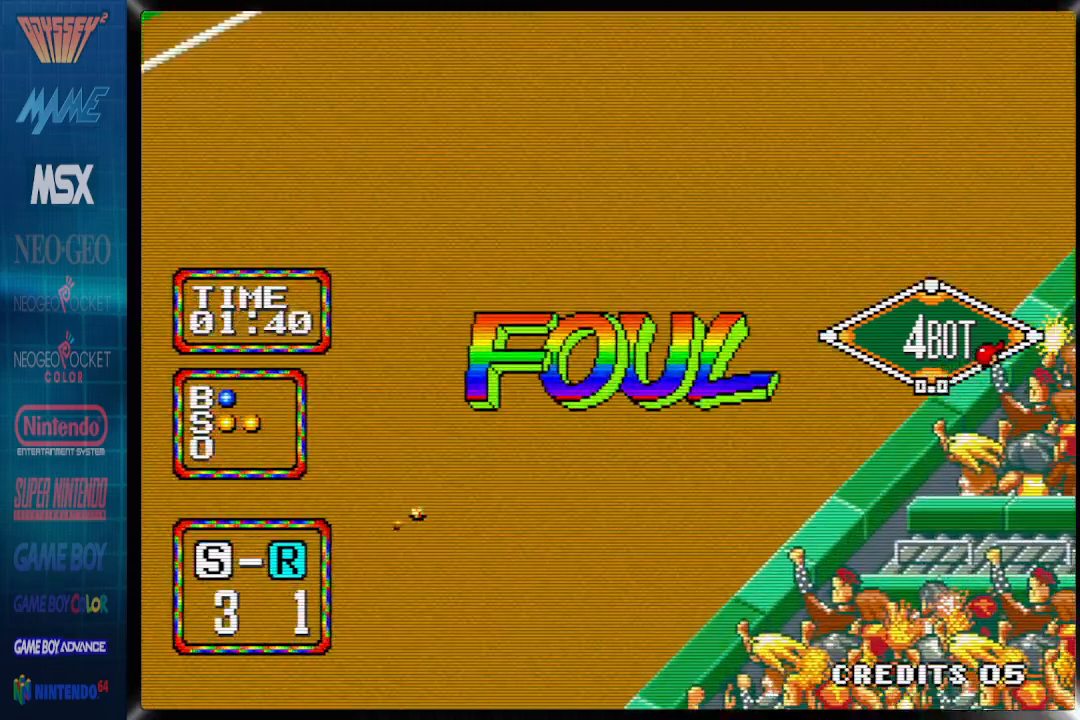
{"buttons": ["DPAD_RIGHT"], "events": []}
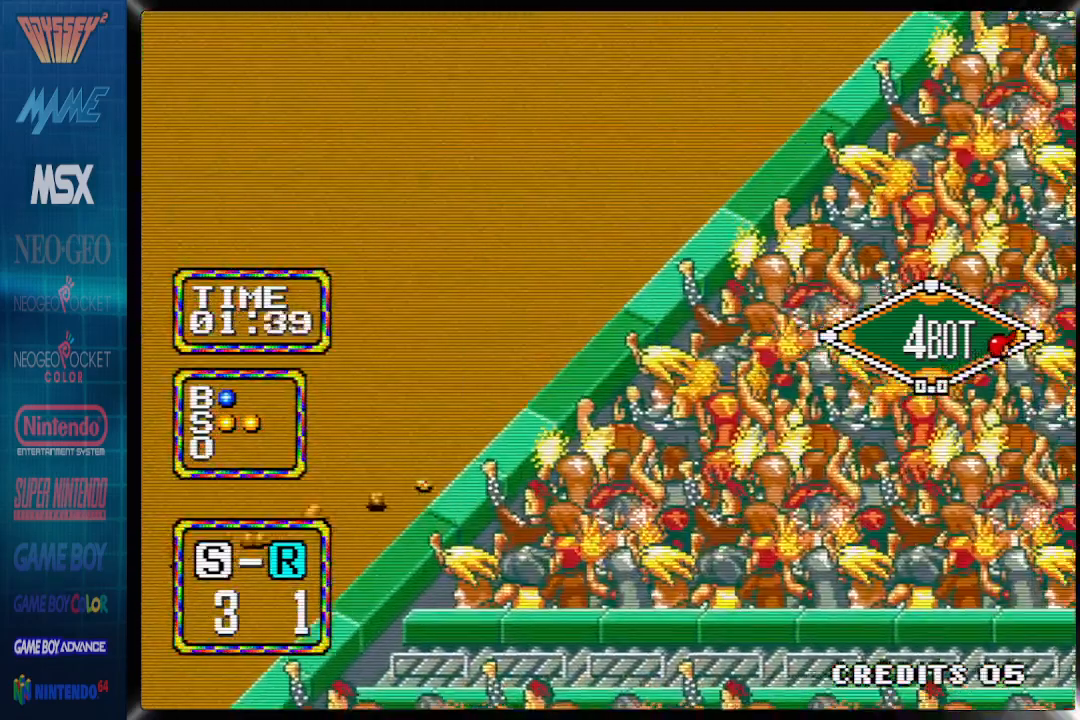
{"buttons": ["DPAD_RIGHT"], "events": []}
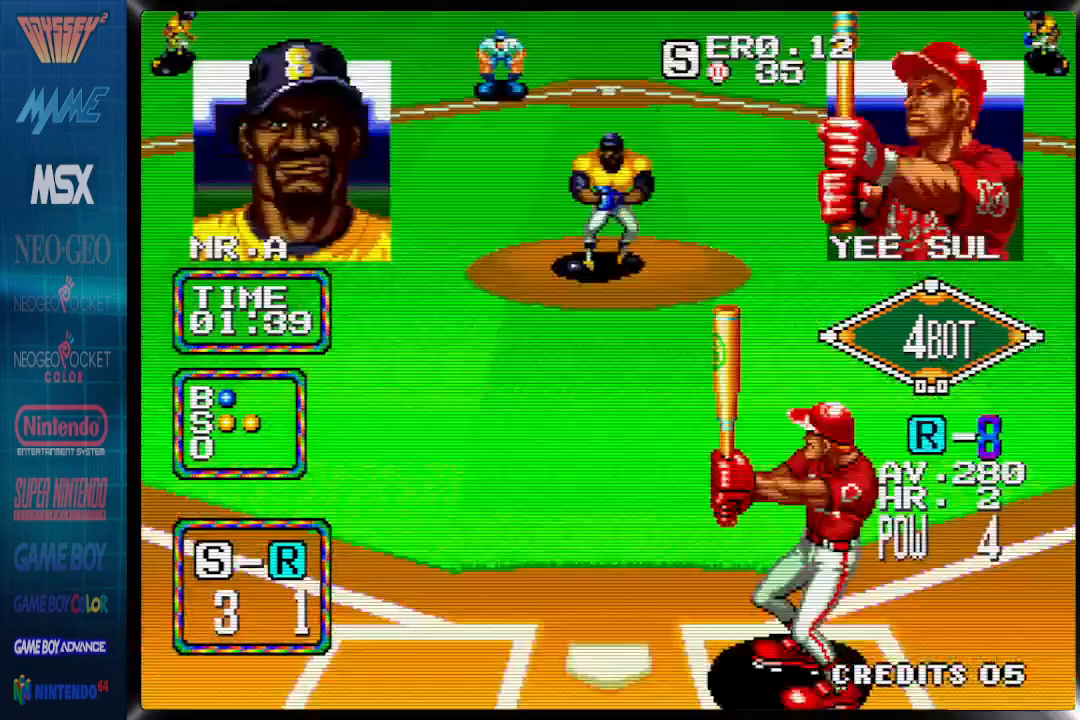
{"buttons": ["DPAD_LEFT"], "events": [[67, "DPAD_RIGHT", "up"], [283, "DPAD_LEFT", "down"]]}
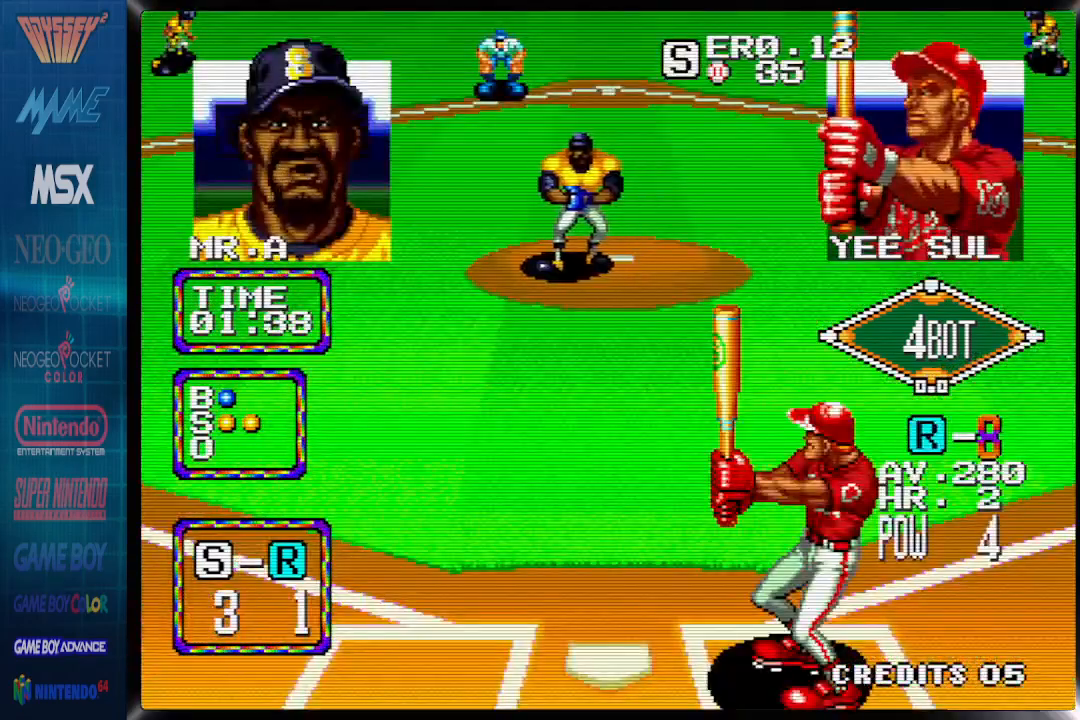
{"buttons": ["CROSS"], "events": [[117, "CROSS", "down"], [417, "DPAD_LEFT", "up"]]}
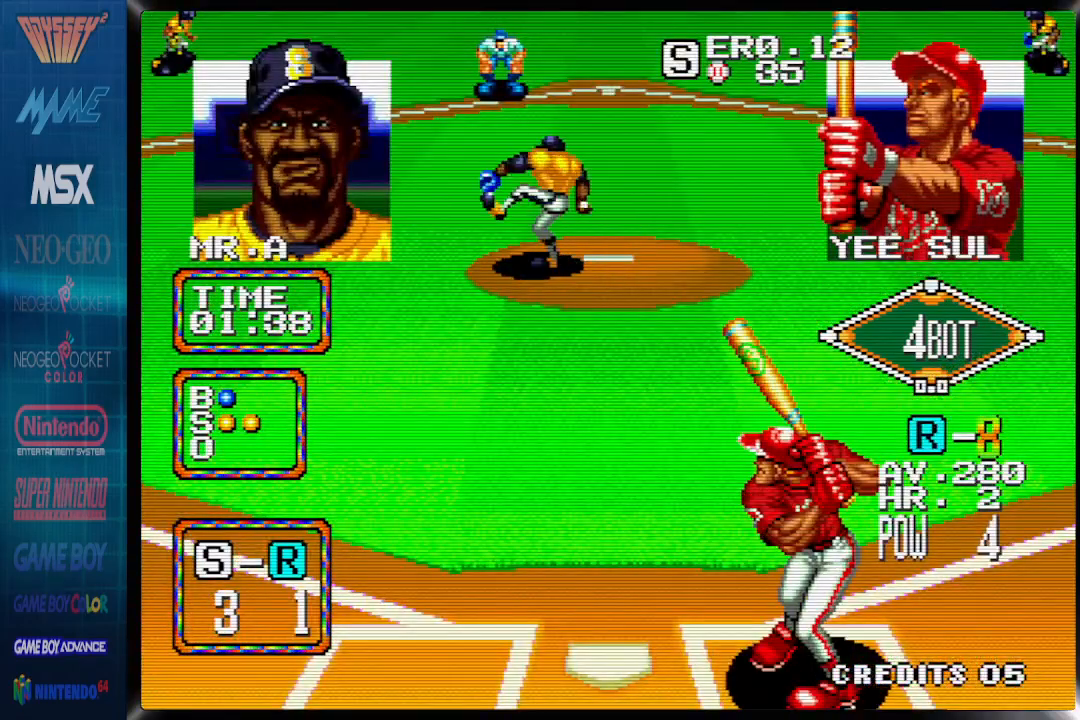
{"buttons": ["CROSS"], "events": []}
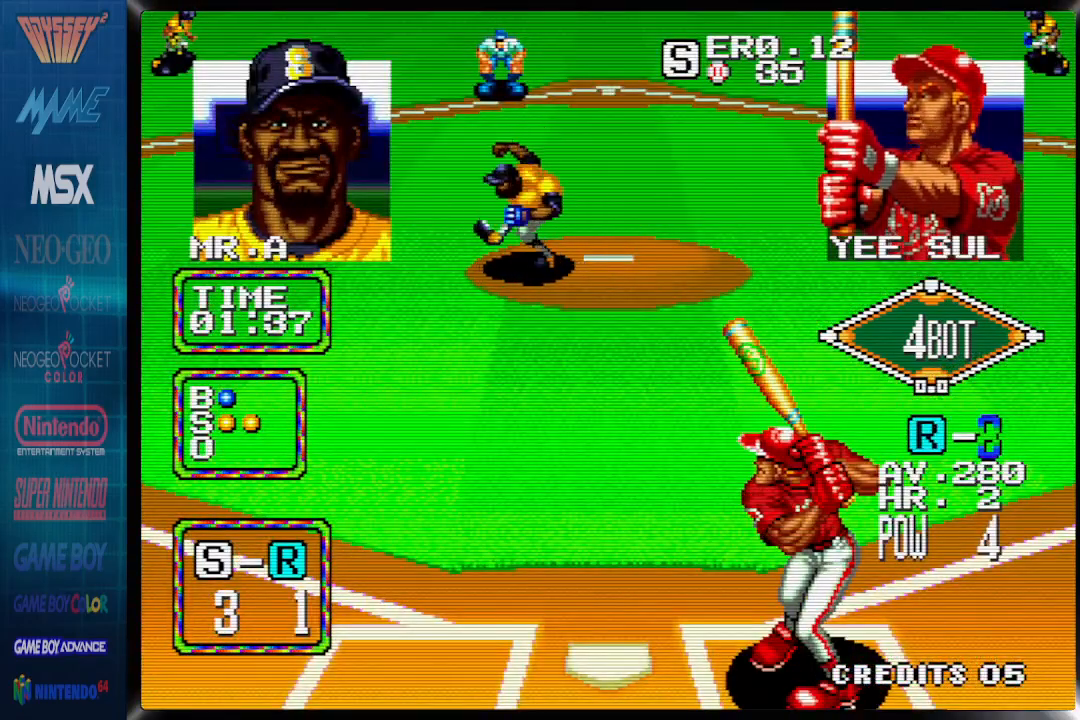
{"buttons": ["DPAD_RIGHT"], "events": [[250, "DPAD_RIGHT", "down"], [317, "CROSS", "up"]]}
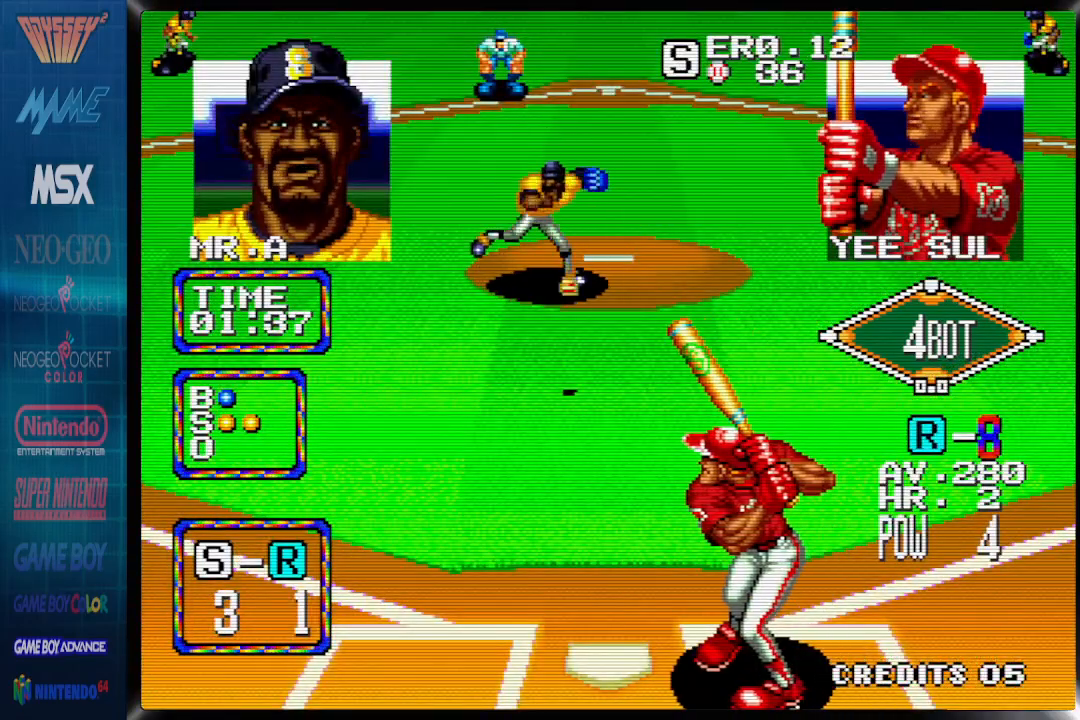
{"buttons": ["DPAD_RIGHT"], "events": []}
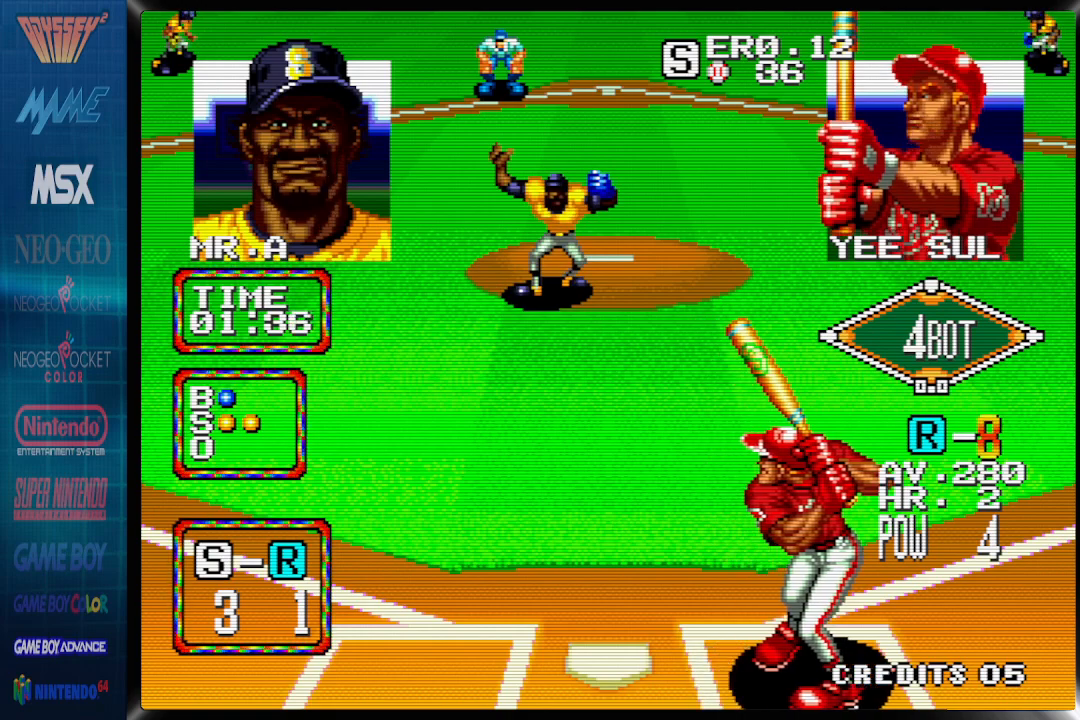
{"buttons": [], "events": [[67, "DPAD_RIGHT", "up"]]}
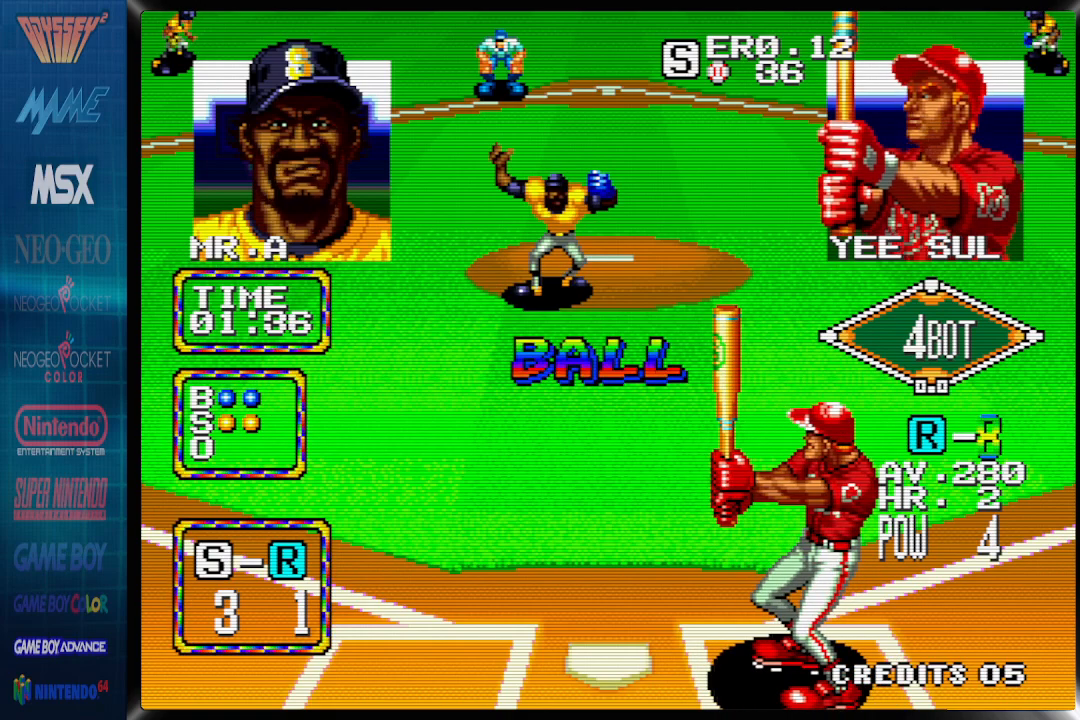
{"buttons": [], "events": []}
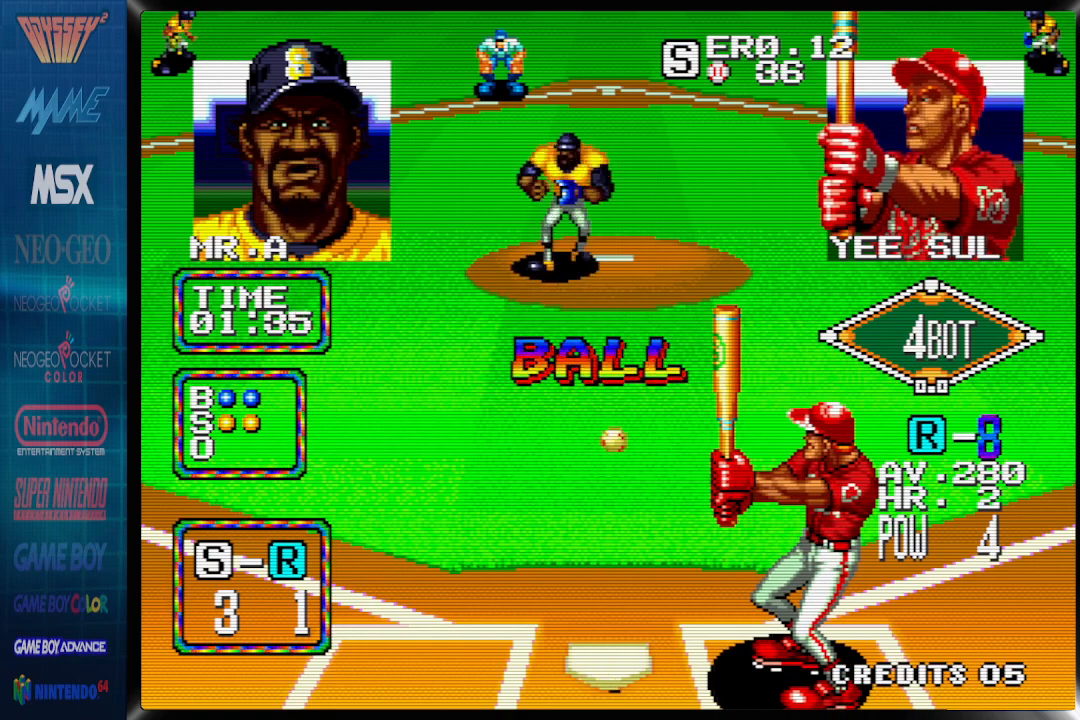
{"buttons": [], "events": []}
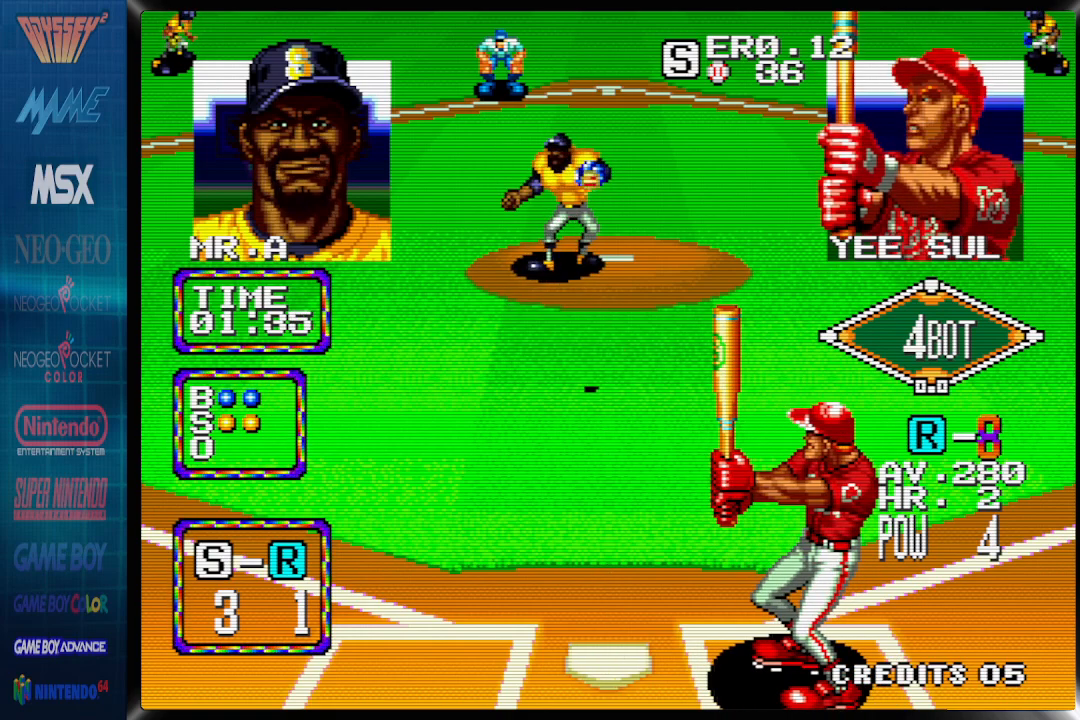
{"buttons": ["DPAD_LEFT"], "events": [[167, "DPAD_LEFT", "down"]]}
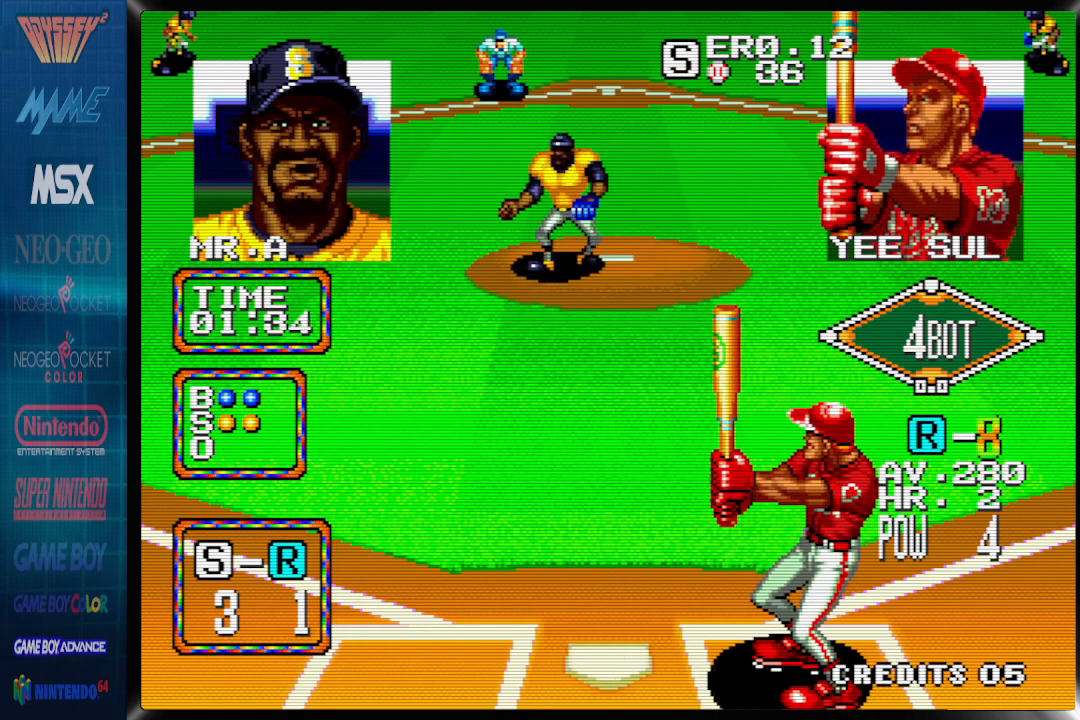
{"buttons": ["DPAD_LEFT"], "events": []}
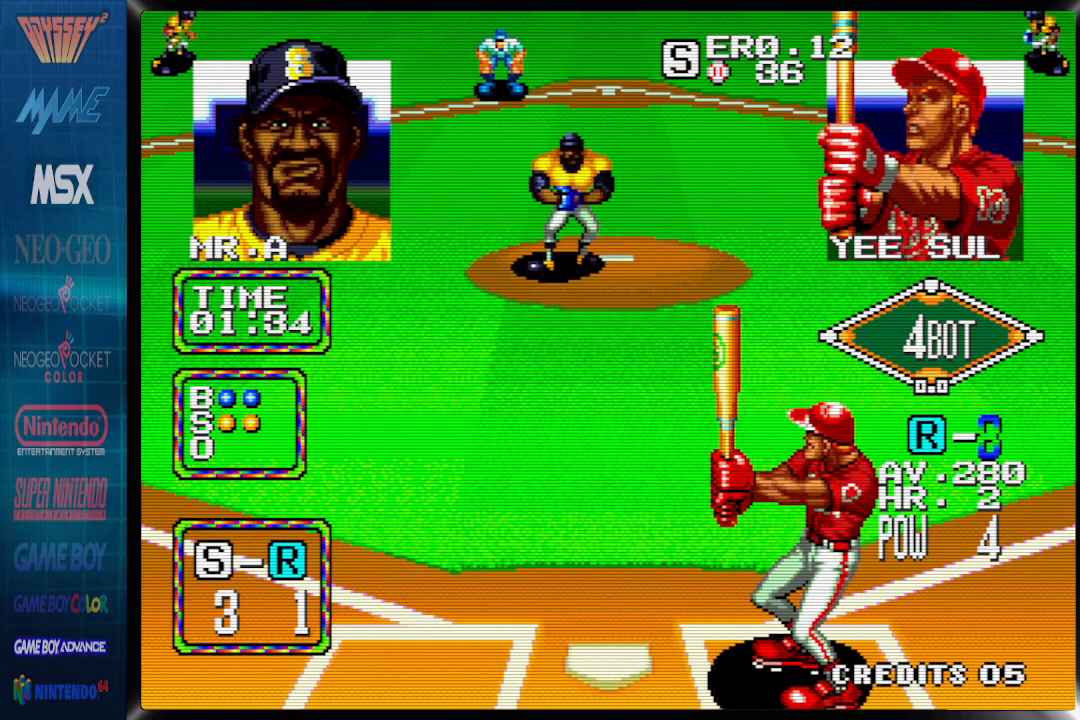
{"buttons": ["CROSS"], "events": [[250, "CROSS", "down"], [333, "DPAD_LEFT", "up"]]}
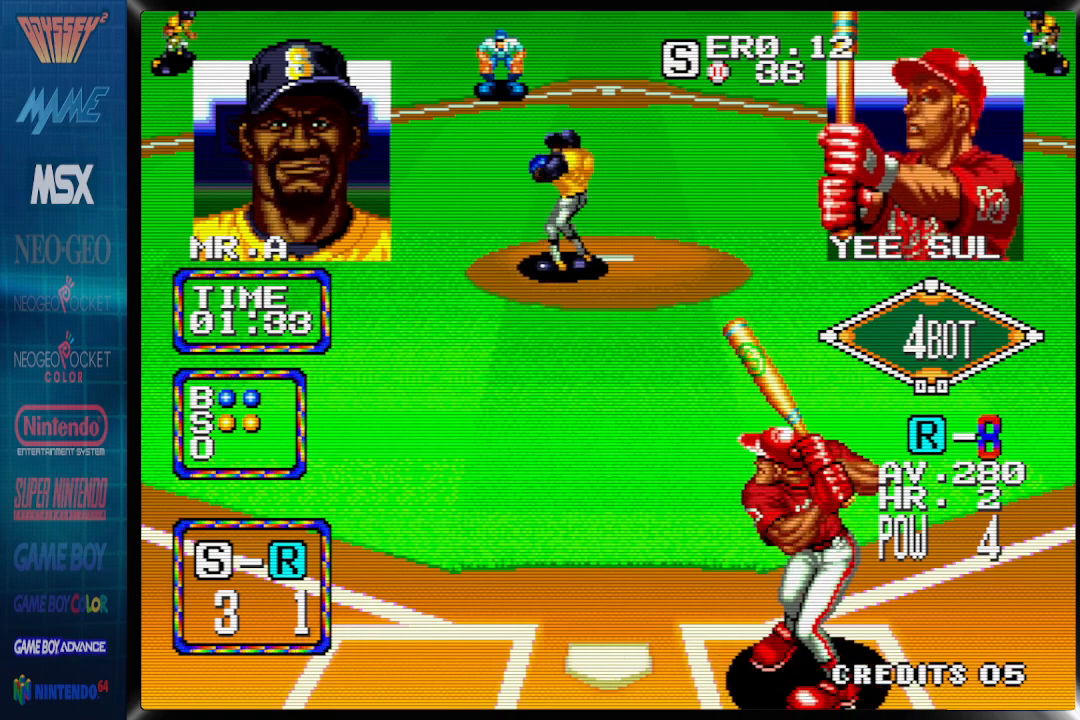
{"buttons": ["CROSS"], "events": []}
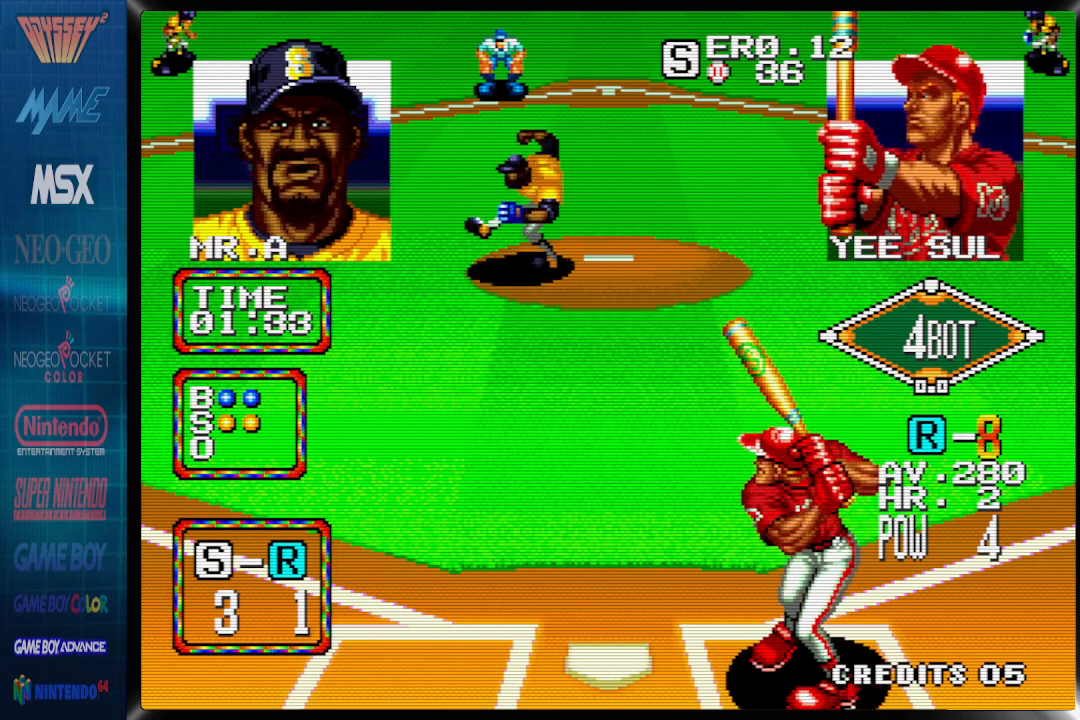
{"buttons": ["DPAD_RIGHT"], "events": [[433, "CROSS", "up"], [483, "DPAD_RIGHT", "down"]]}
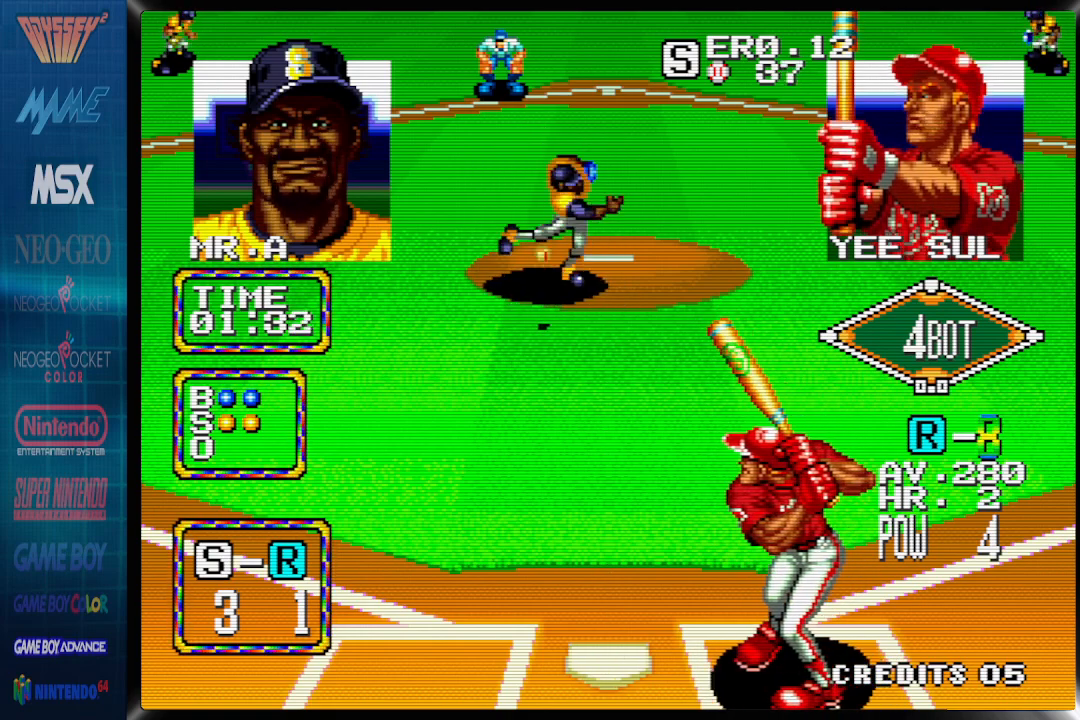
{"buttons": ["DPAD_RIGHT"], "events": []}